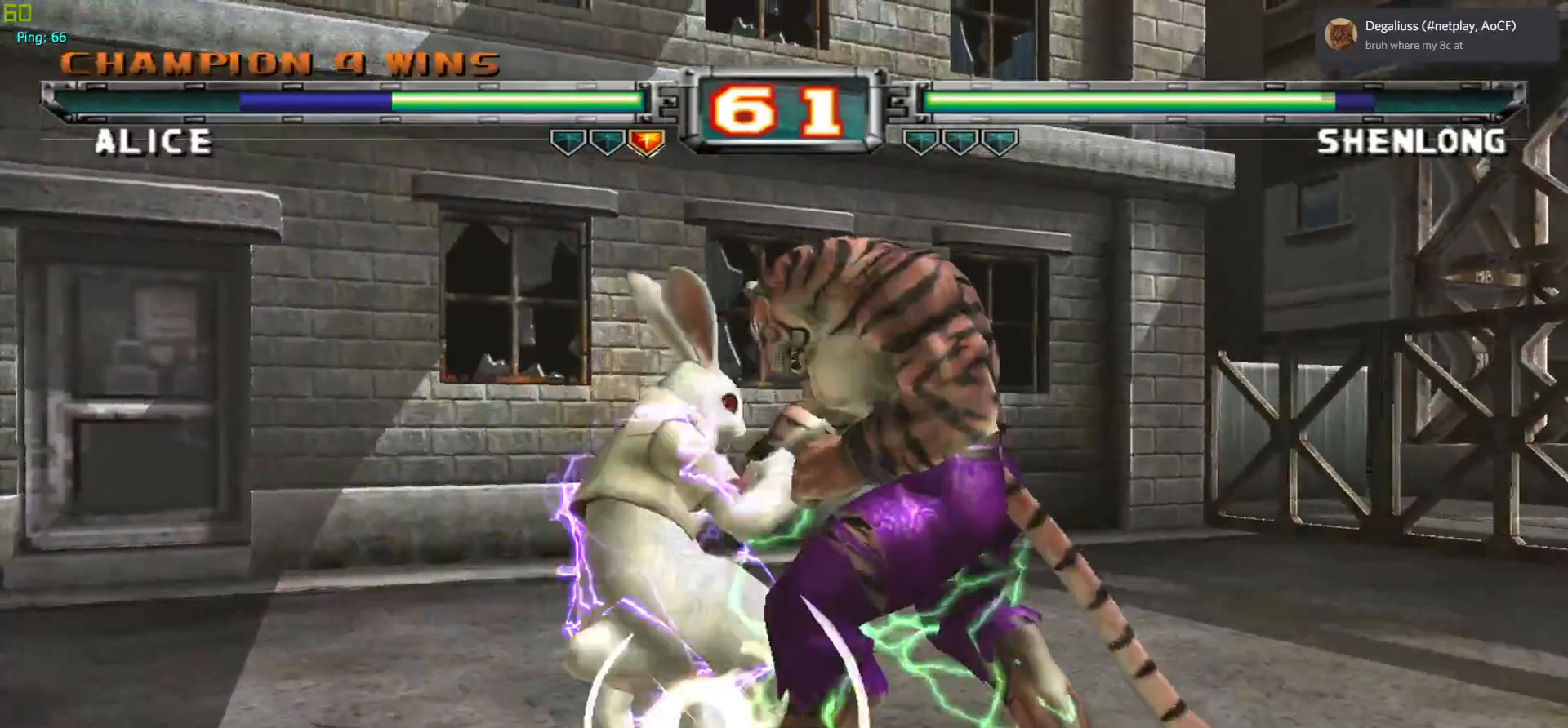
Gameplay with a controller (arcade stick); each line is a JSON object with the inputs held at the frame after it. "events" lists button and stick changes between this image and that frame as [ms after this image, input, new state], when the widget could be followed in between. Not read: L3 R3.
{"buttons": [], "left_stick": "center", "events": [[283, "left_stick", "up-right"], [450, "left_stick", "center"]]}
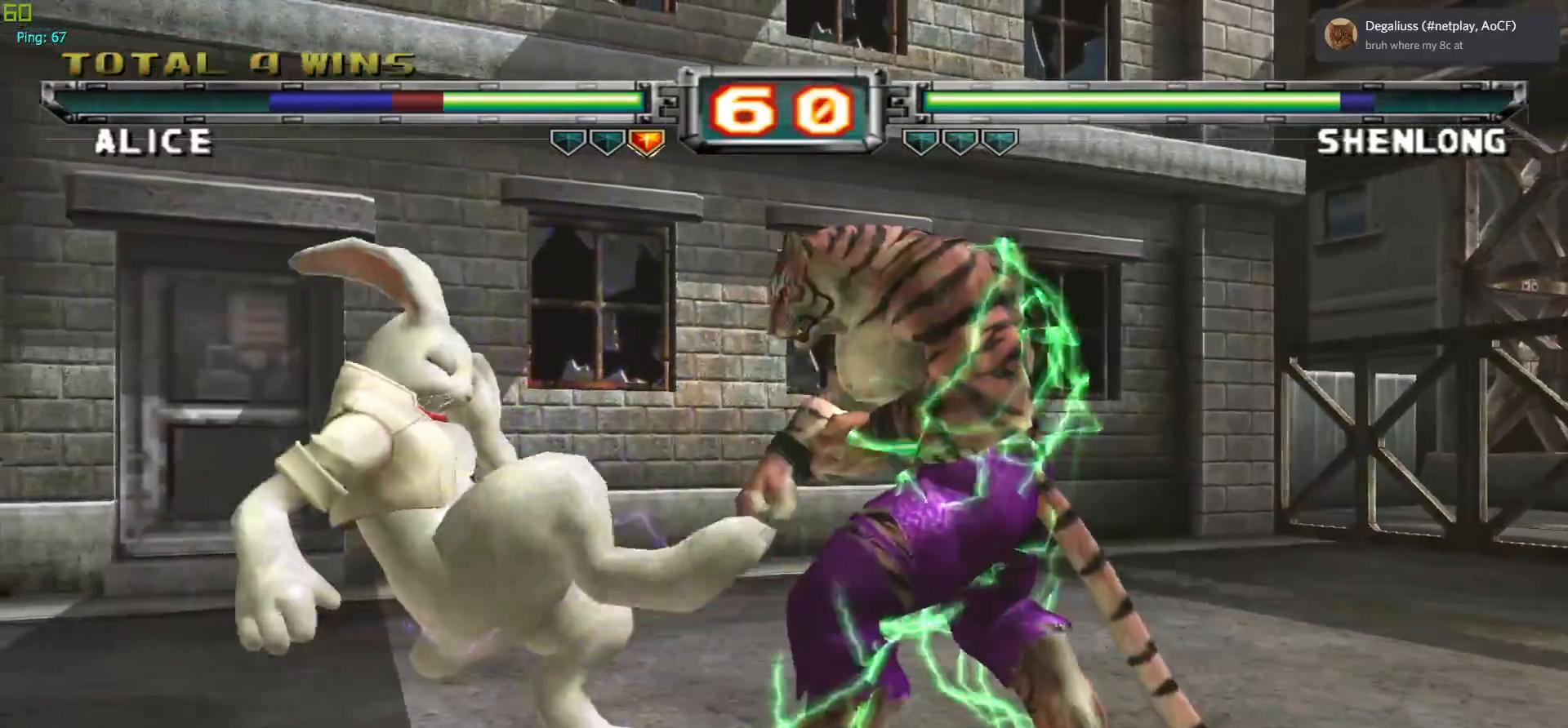
{"buttons": ["CROSS"], "left_stick": "down-left", "events": [[100, "CROSS", "down"], [117, "SQUARE", "down"], [217, "SQUARE", "up"], [217, "left_stick", "right"], [233, "CROSS", "up"], [333, "CROSS", "down"], [333, "left_stick", "down-left"]]}
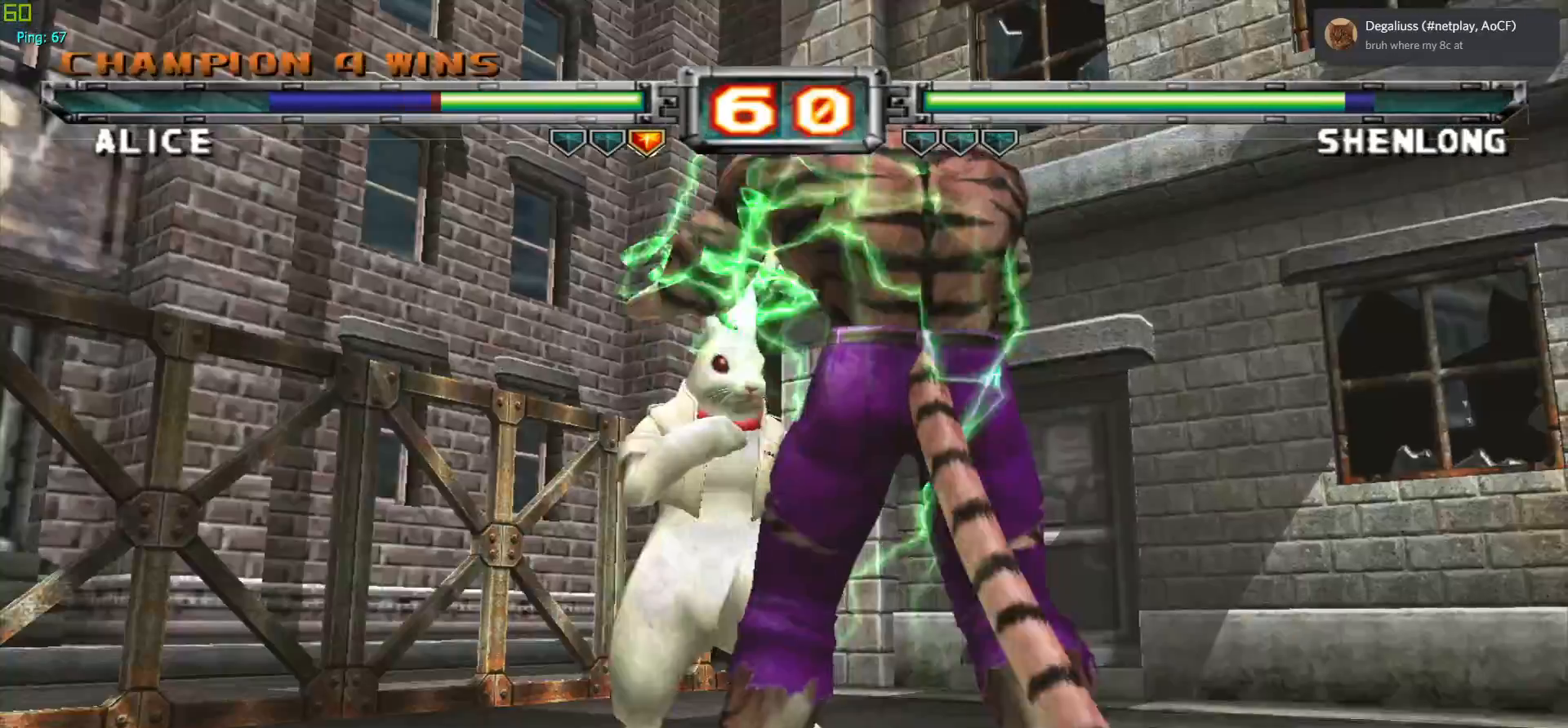
{"buttons": ["CROSS"], "left_stick": "center", "events": [[267, "CROSS", "up"], [283, "left_stick", "center"], [383, "CROSS", "down"], [400, "SQUARE", "down"], [500, "SQUARE", "up"]]}
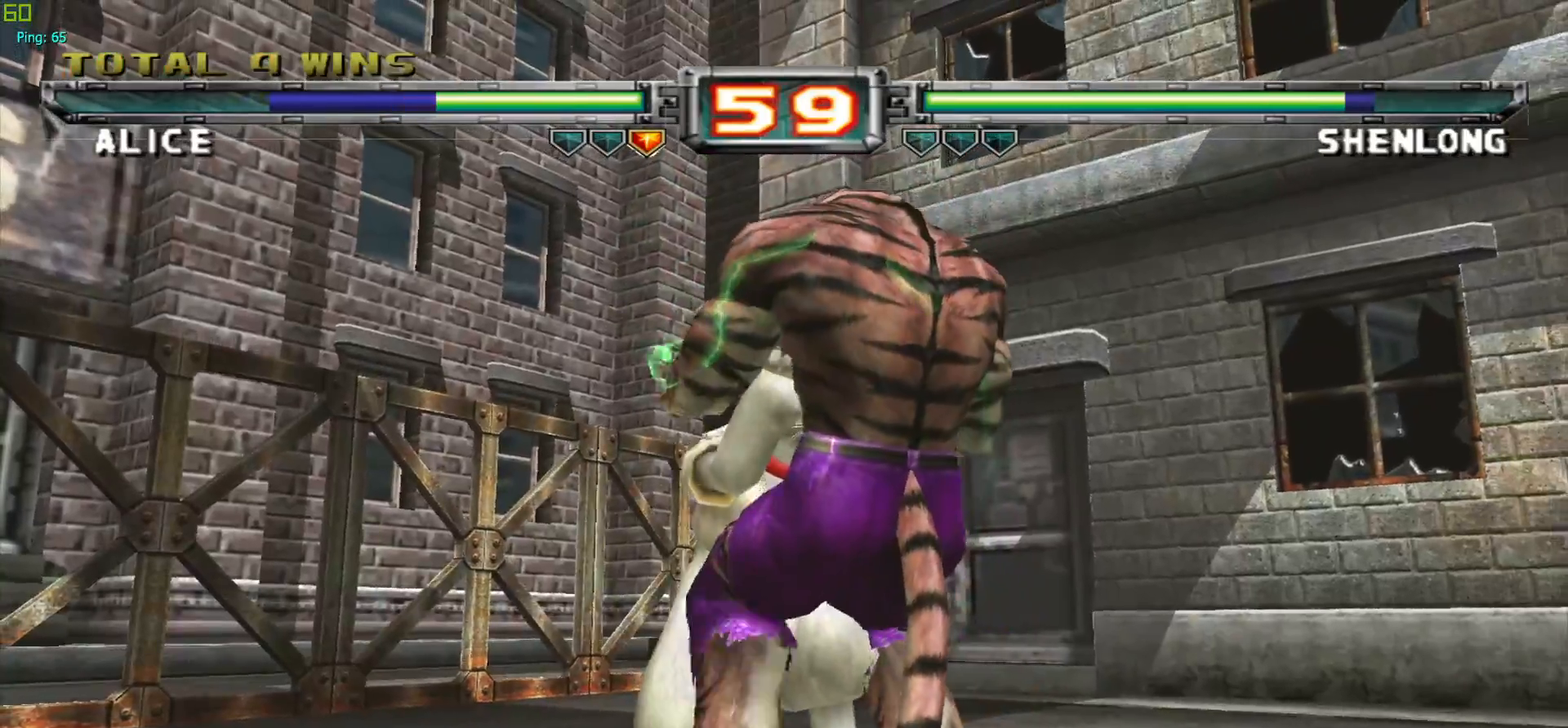
{"buttons": [], "left_stick": "center", "events": [[33, "CROSS", "up"]]}
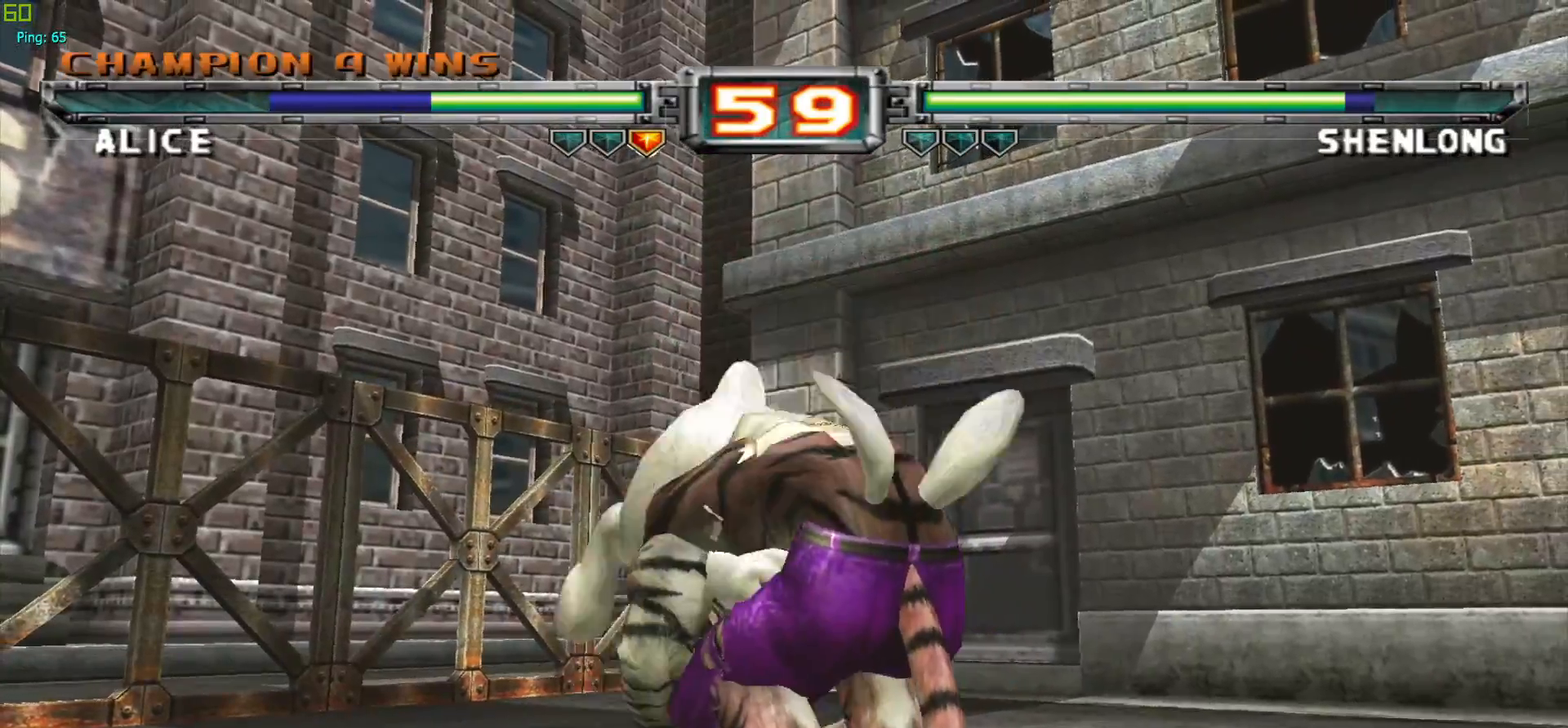
{"buttons": [], "left_stick": "center", "events": []}
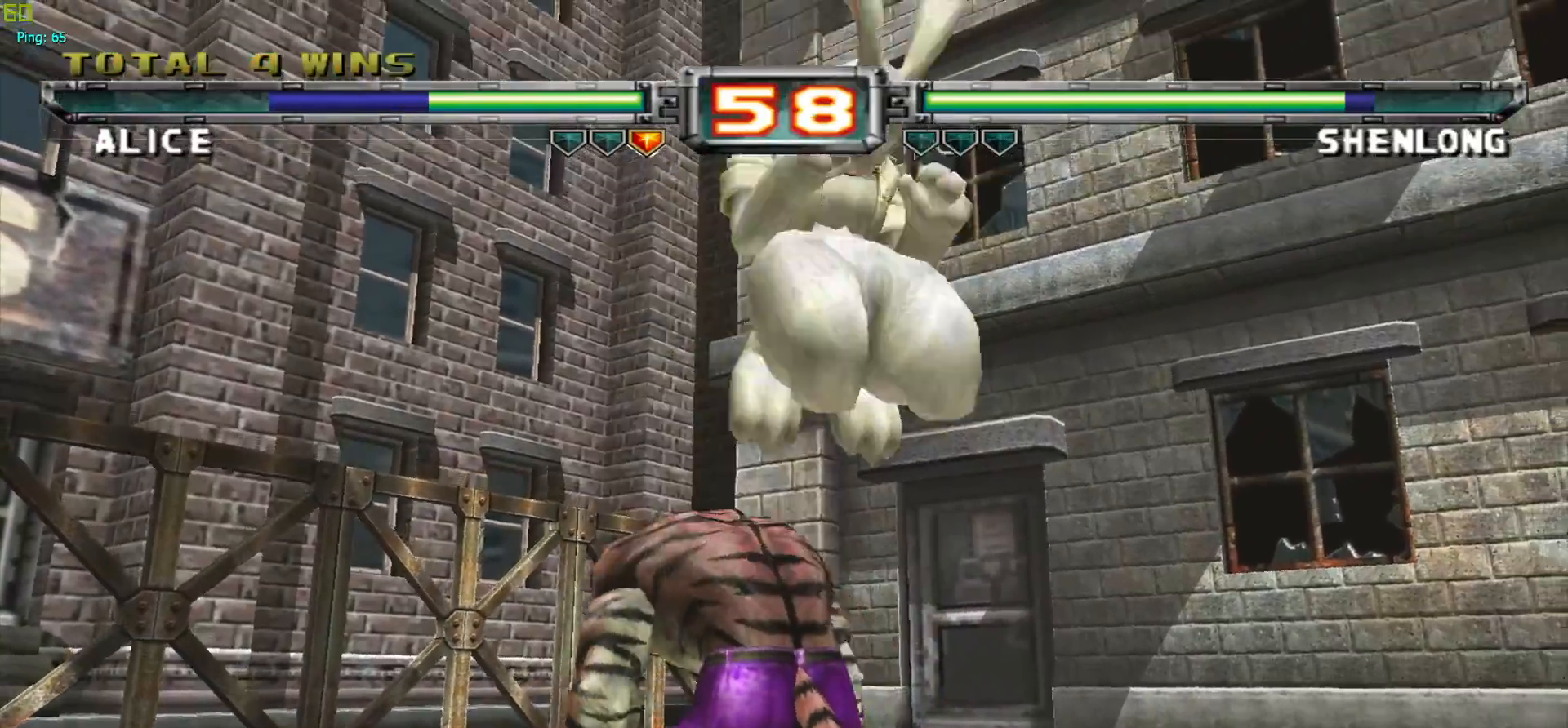
{"buttons": [], "left_stick": "center", "events": [[250, "CROSS", "down"], [383, "CROSS", "up"]]}
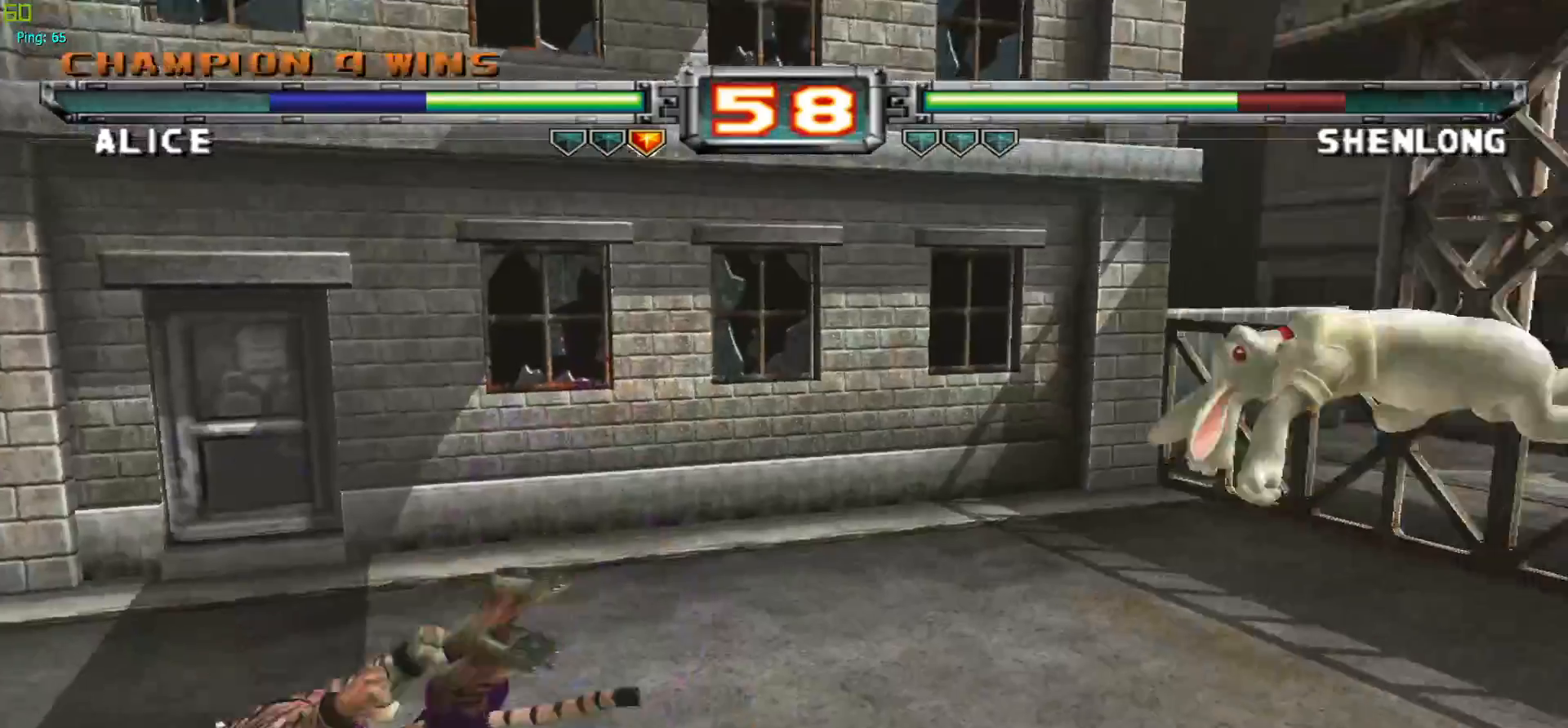
{"buttons": [], "left_stick": "center", "events": [[200, "left_stick", "left"], [483, "left_stick", "center"]]}
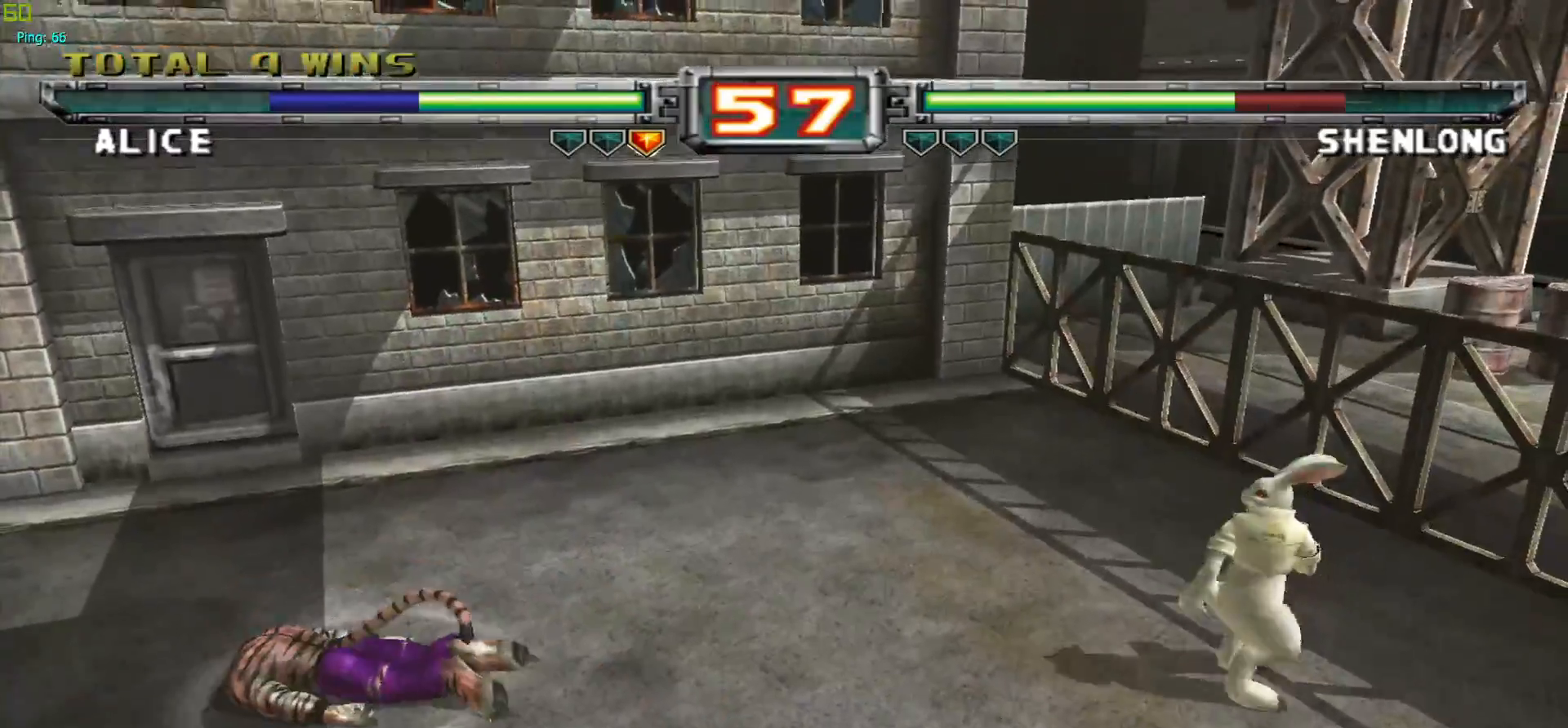
{"buttons": ["CROSS"], "left_stick": "center", "events": [[117, "left_stick", "left"], [200, "left_stick", "center"], [267, "left_stick", "left"], [450, "CROSS", "down"], [467, "left_stick", "center"]]}
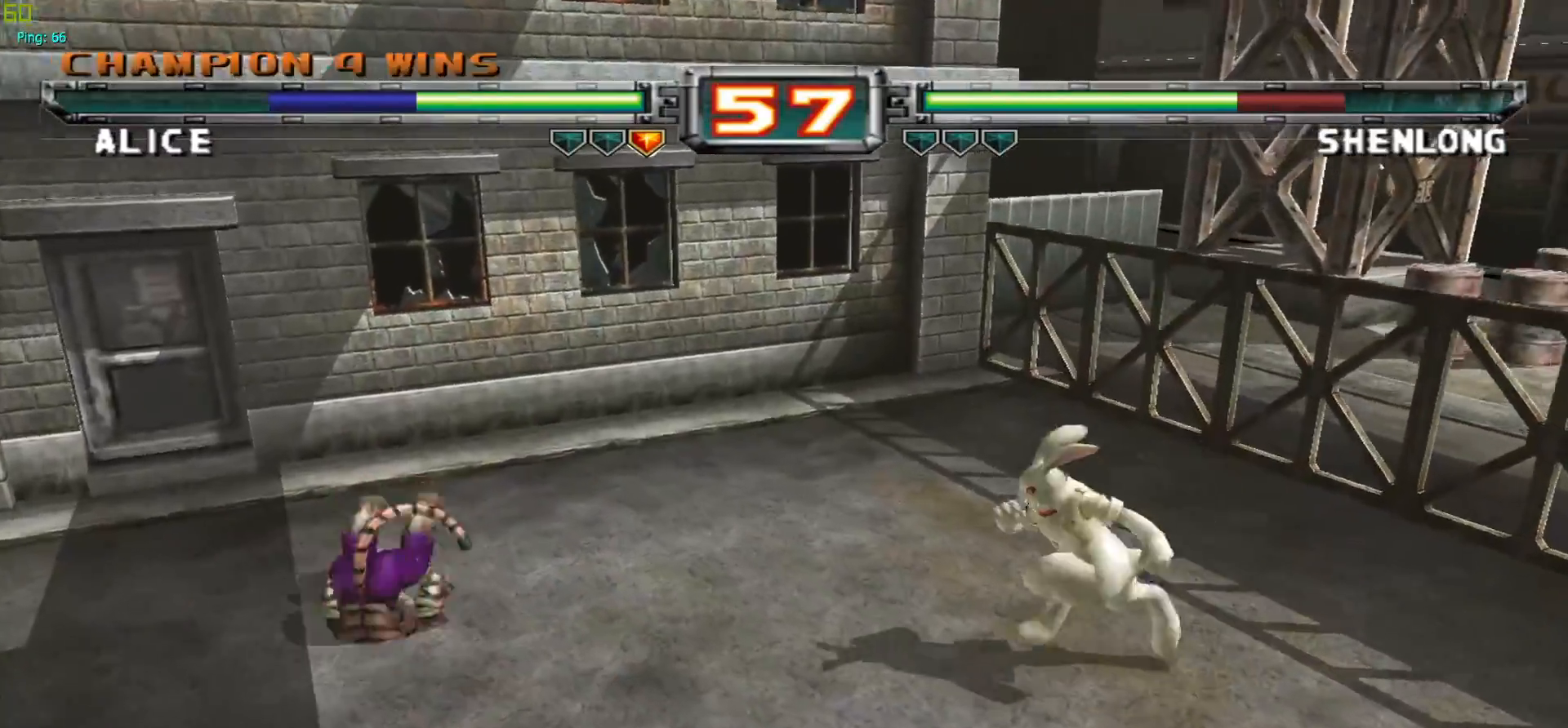
{"buttons": ["R1"], "left_stick": "left", "events": [[50, "CROSS", "up"], [83, "left_stick", "left"], [167, "left_stick", "center"], [233, "left_stick", "left"], [483, "R1", "down"]]}
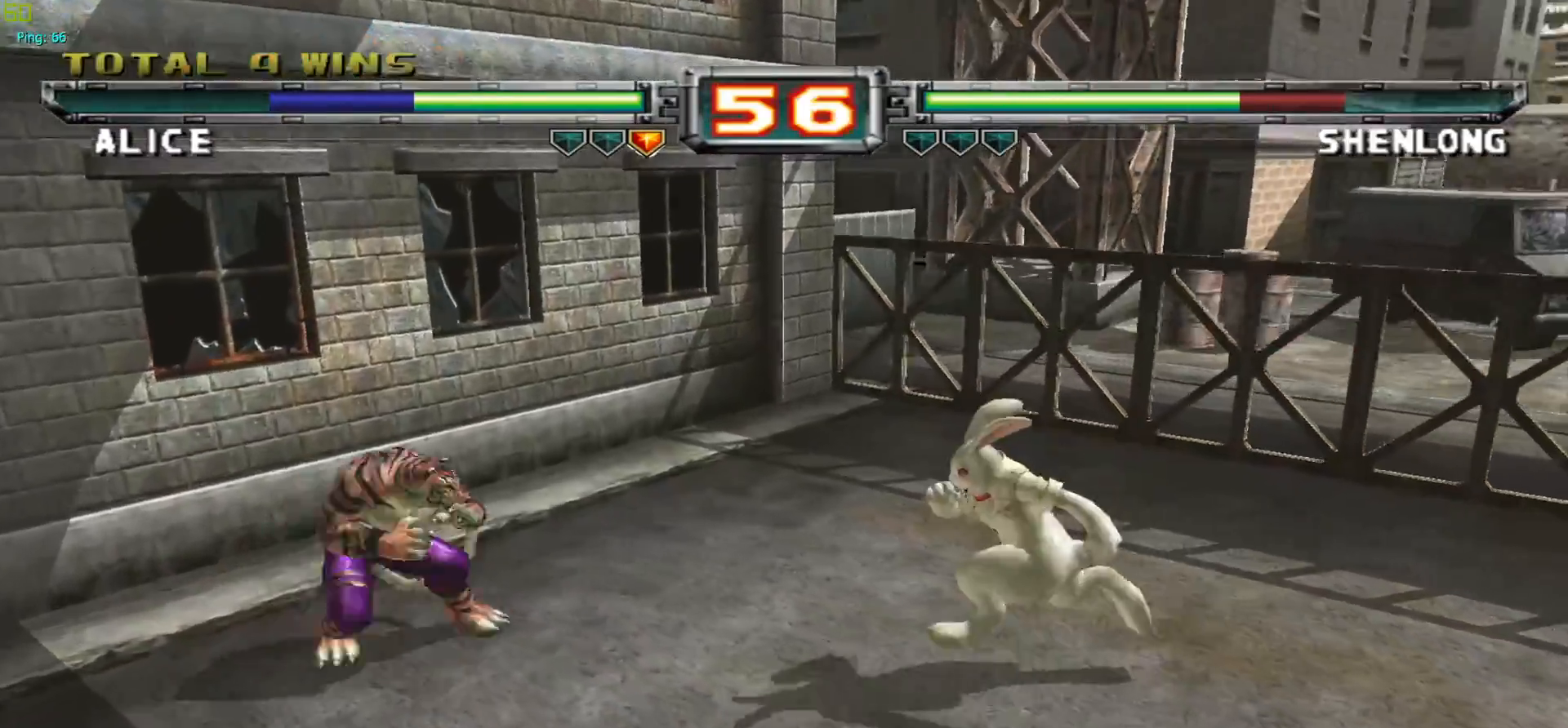
{"buttons": [], "left_stick": "up-left", "events": [[100, "left_stick", "center"], [117, "R1", "up"], [400, "left_stick", "up-left"]]}
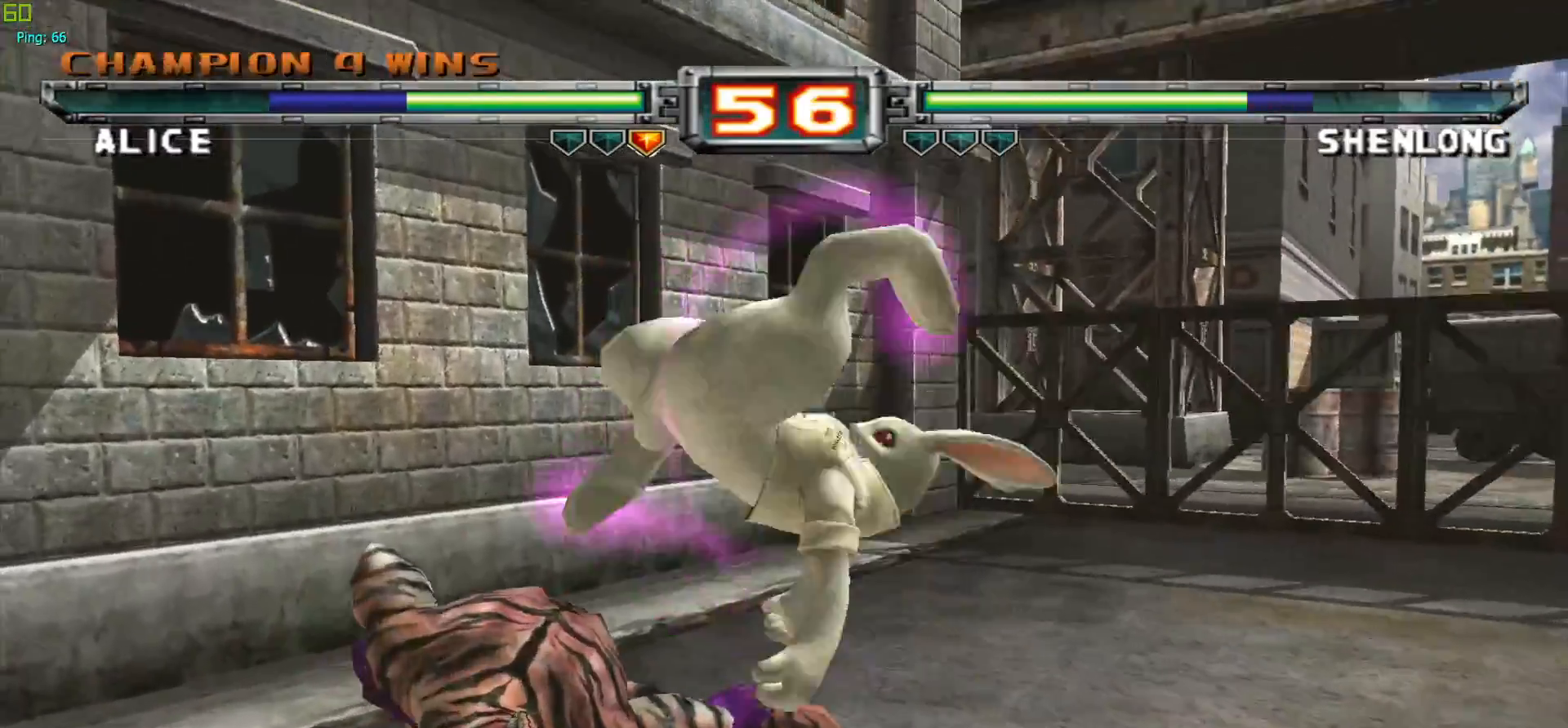
{"buttons": ["CROSS"], "left_stick": "right", "events": [[133, "left_stick", "center"], [250, "CROSS", "down"], [283, "left_stick", "right"]]}
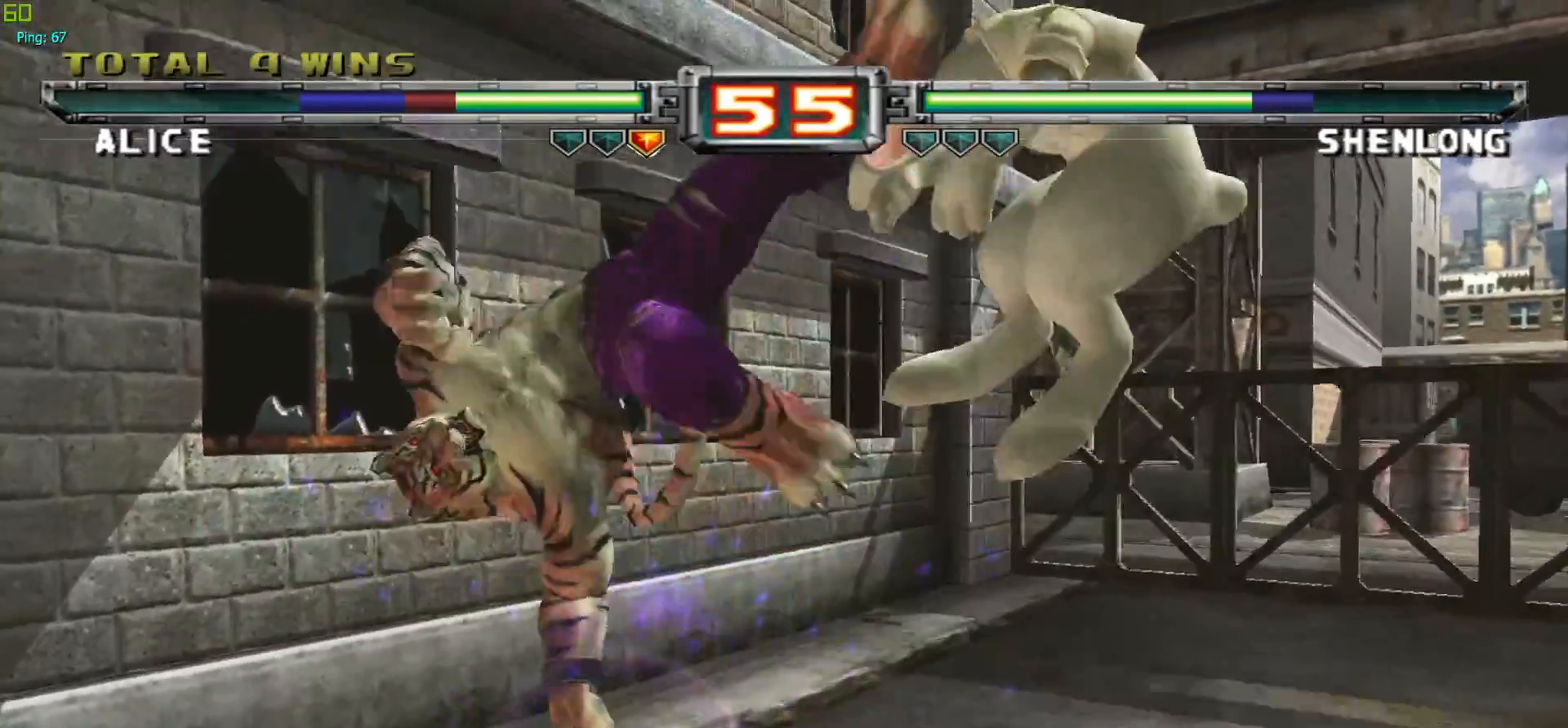
{"buttons": [], "left_stick": "center", "events": [[50, "left_stick", "center"], [67, "CROSS", "up"], [267, "left_stick", "up"], [350, "CROSS", "down"], [450, "CROSS", "up"], [450, "left_stick", "center"]]}
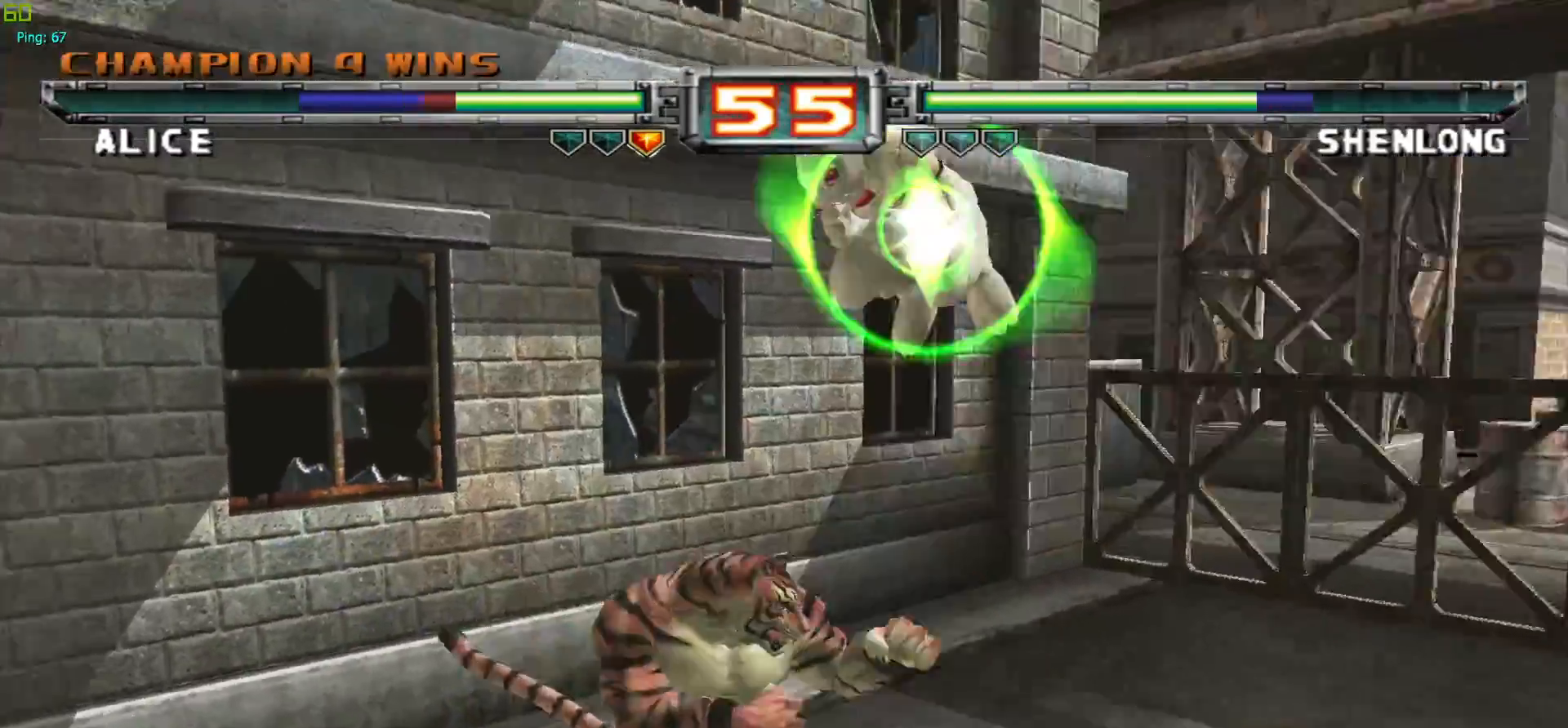
{"buttons": [], "left_stick": "center", "events": [[117, "left_stick", "left"], [167, "SQUARE", "down"], [250, "SQUARE", "up"], [283, "left_stick", "center"]]}
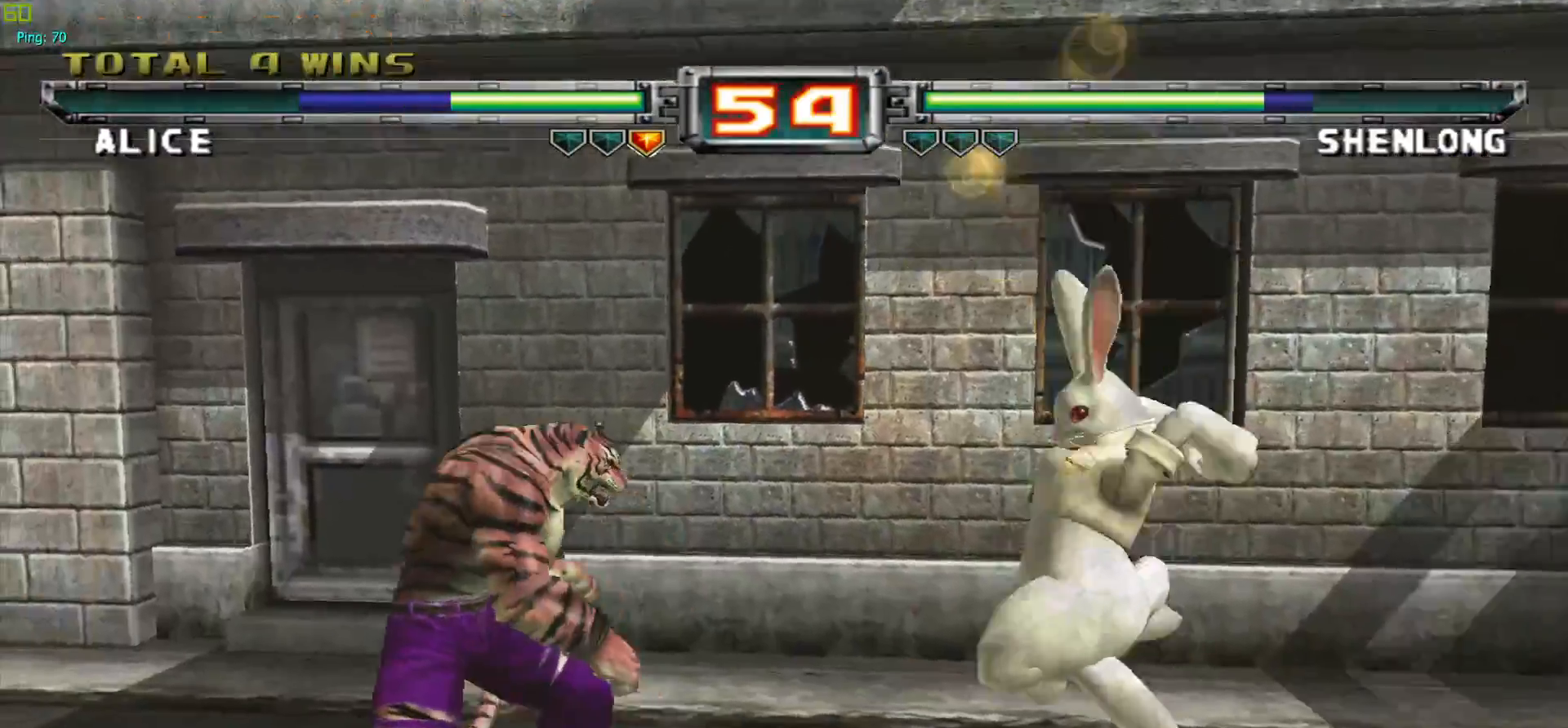
{"buttons": ["CROSS"], "left_stick": "right", "events": [[233, "left_stick", "right"], [283, "CROSS", "down"]]}
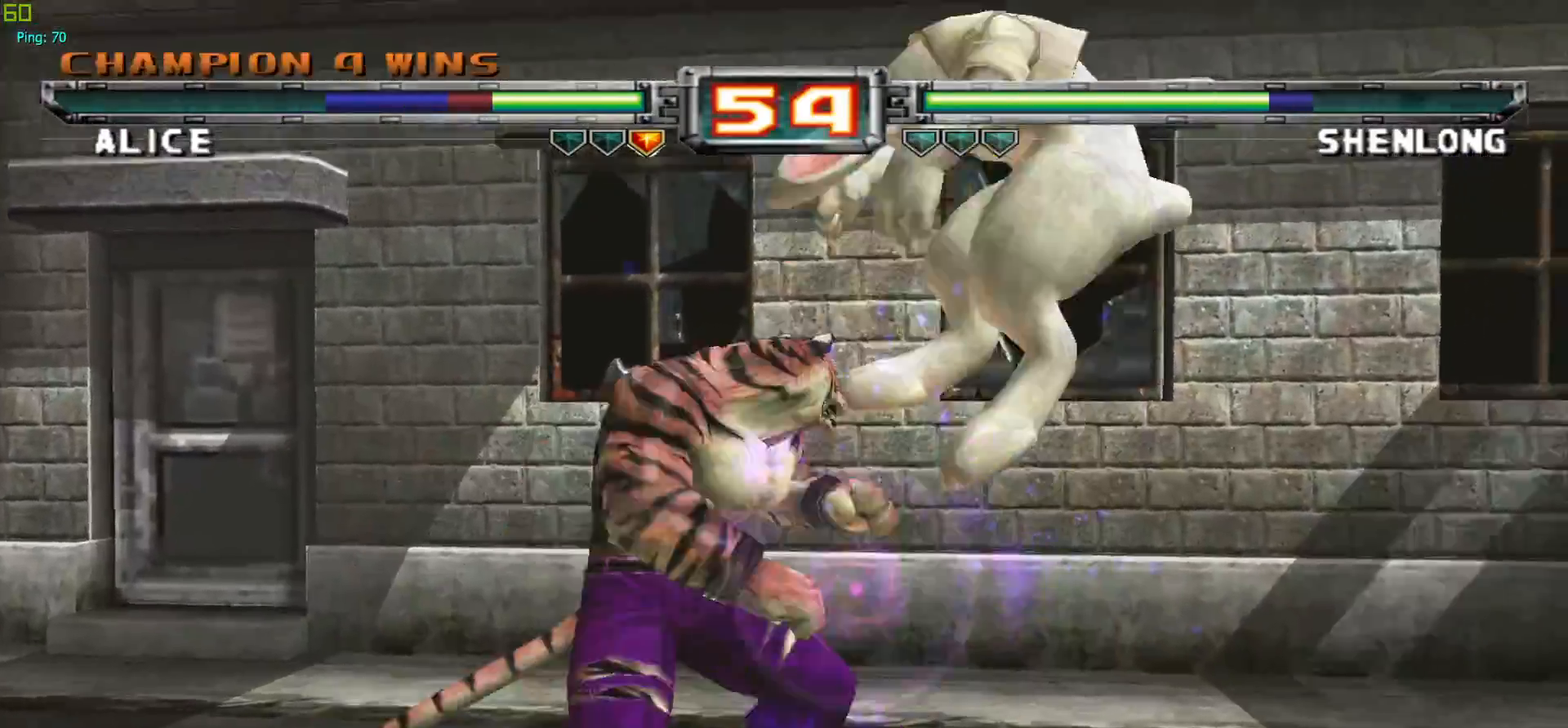
{"buttons": [], "left_stick": "center", "events": [[33, "left_stick", "center"], [50, "CROSS", "up"], [167, "CROSS", "down"], [167, "left_stick", "up"], [283, "CROSS", "up"], [283, "left_stick", "center"]]}
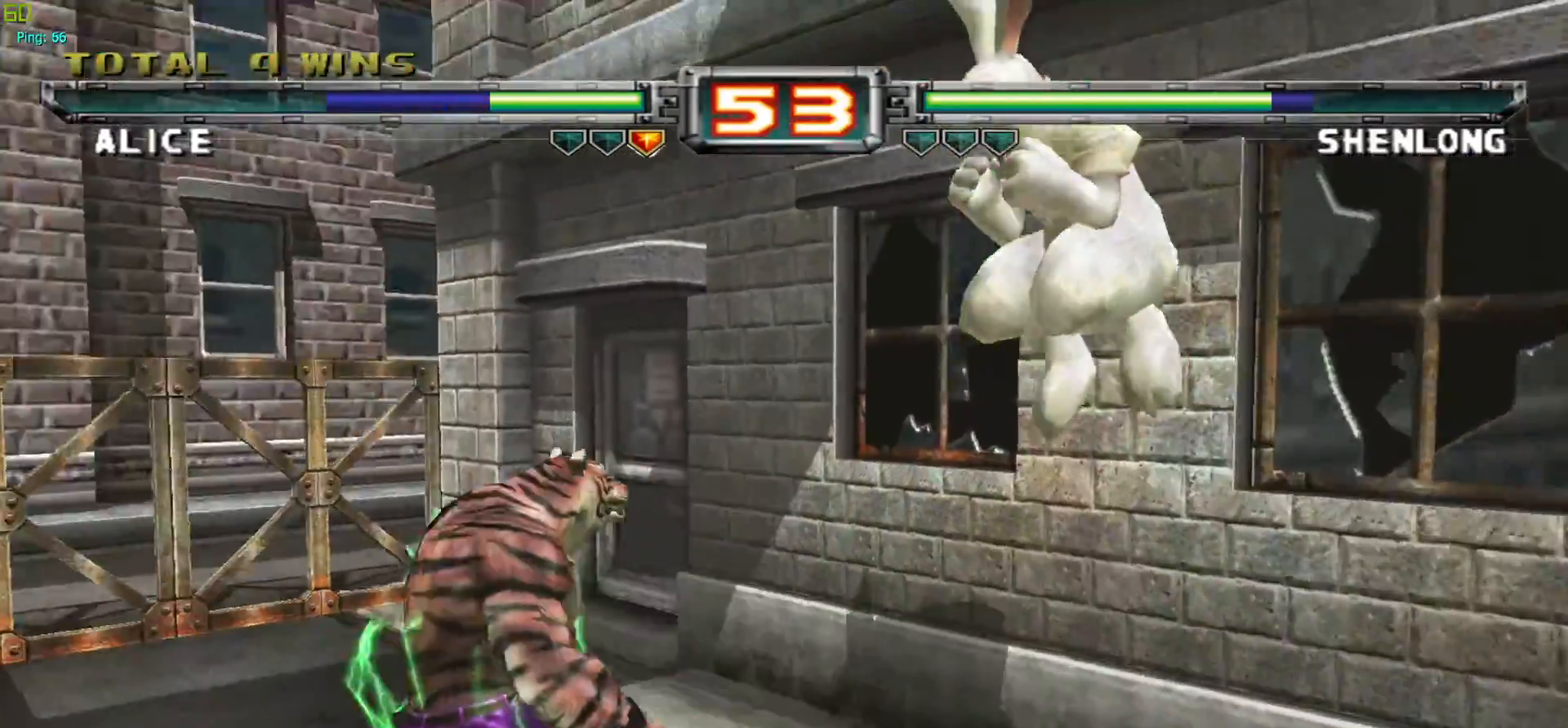
{"buttons": ["CROSS"], "left_stick": "center", "events": [[50, "R1", "down"], [167, "R1", "up"], [450, "CROSS", "down"]]}
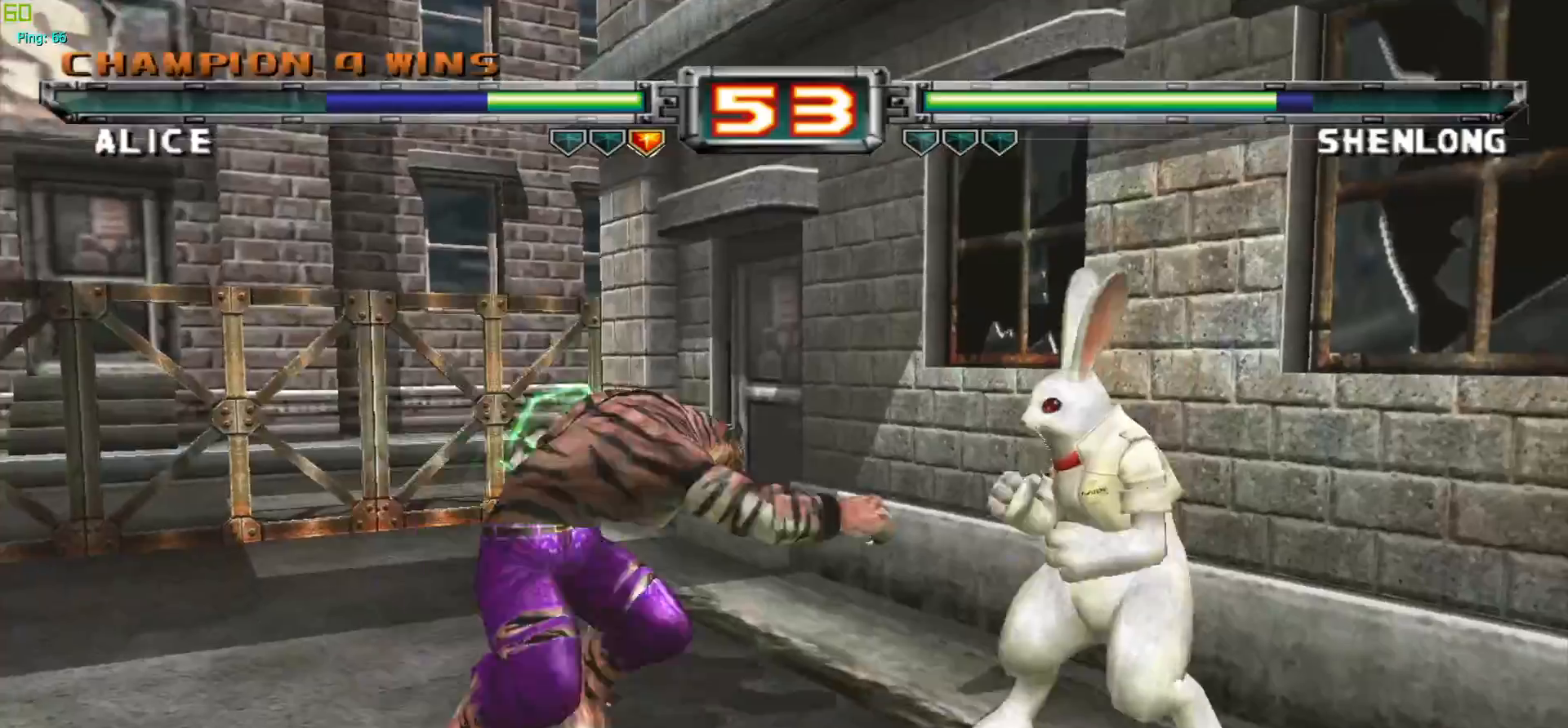
{"buttons": [], "left_stick": "center", "events": [[67, "CROSS", "up"], [150, "left_stick", "down"], [233, "left_stick", "left"], [250, "R1", "down"], [283, "left_stick", "center"], [350, "R1", "up"]]}
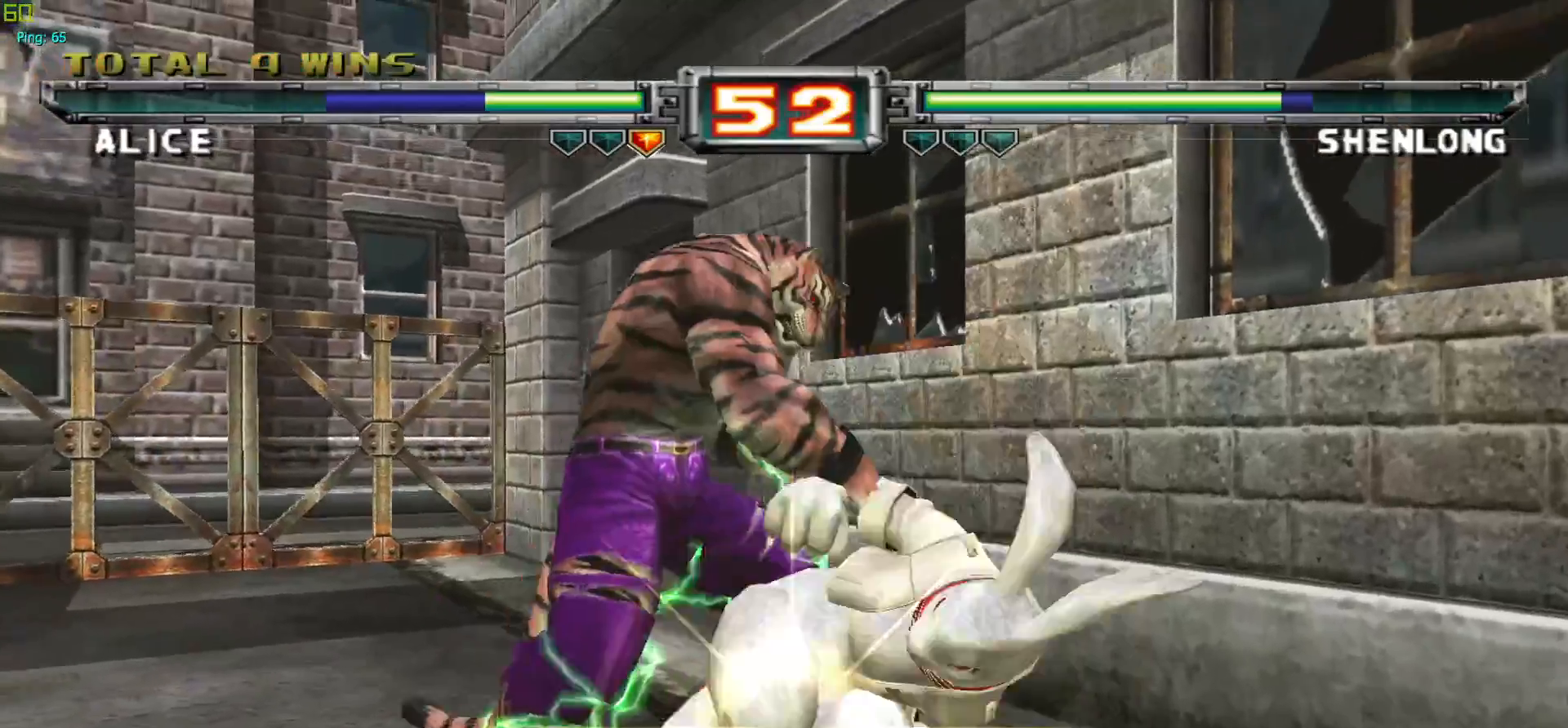
{"buttons": [], "left_stick": "center", "events": [[150, "left_stick", "up-left"], [317, "left_stick", "center"]]}
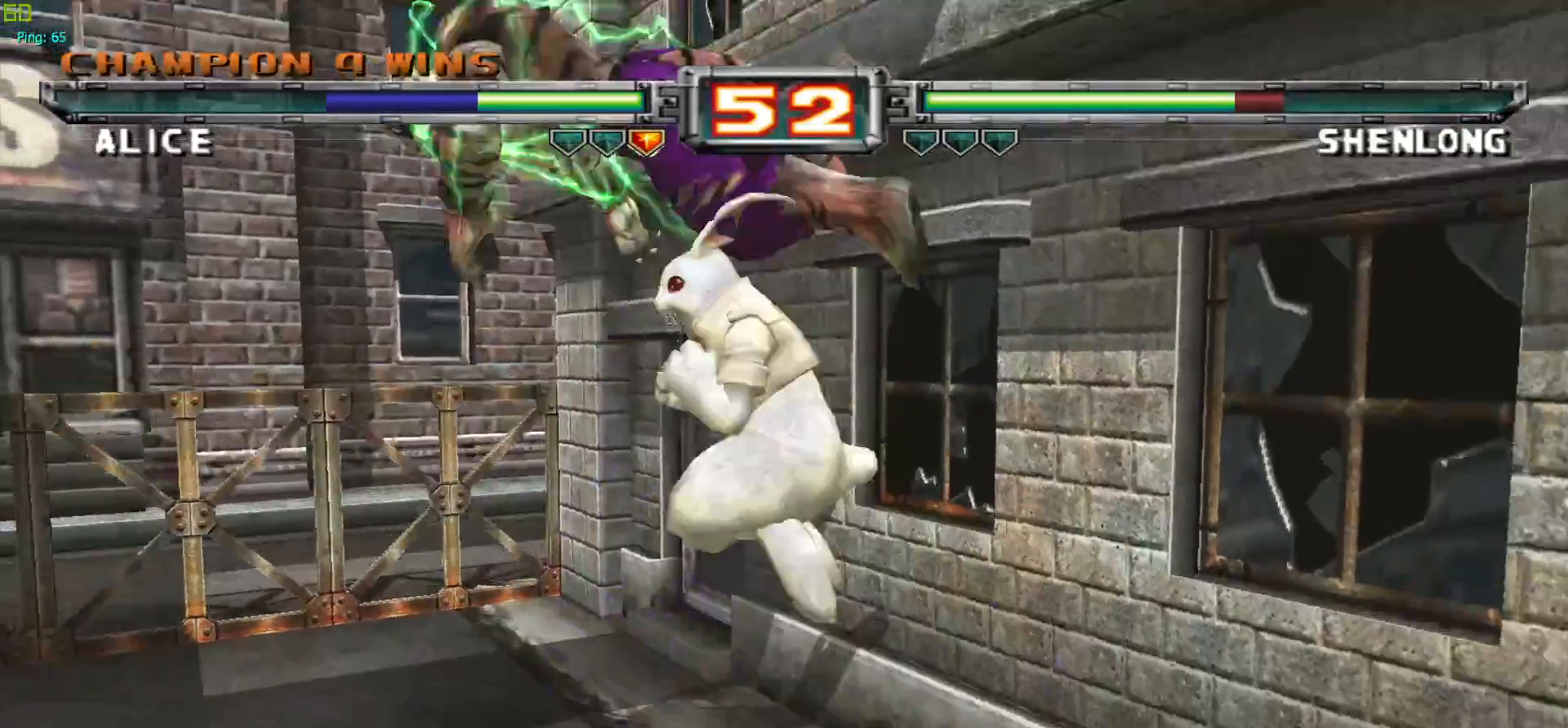
{"buttons": [], "left_stick": "left", "events": [[167, "R1", "down"], [283, "R1", "up"], [500, "left_stick", "left"]]}
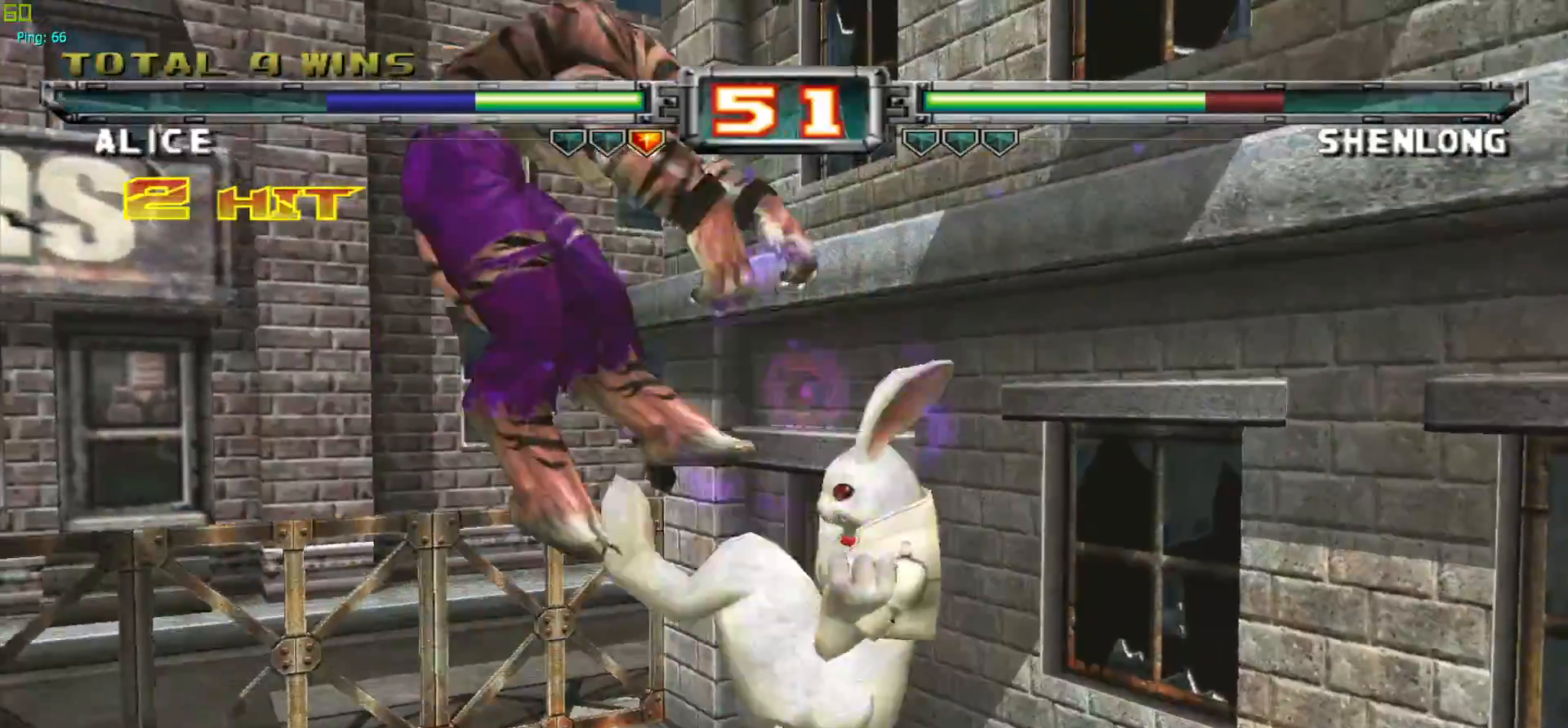
{"buttons": [], "left_stick": "center", "events": [[67, "left_stick", "center"], [150, "left_stick", "left"], [467, "left_stick", "center"]]}
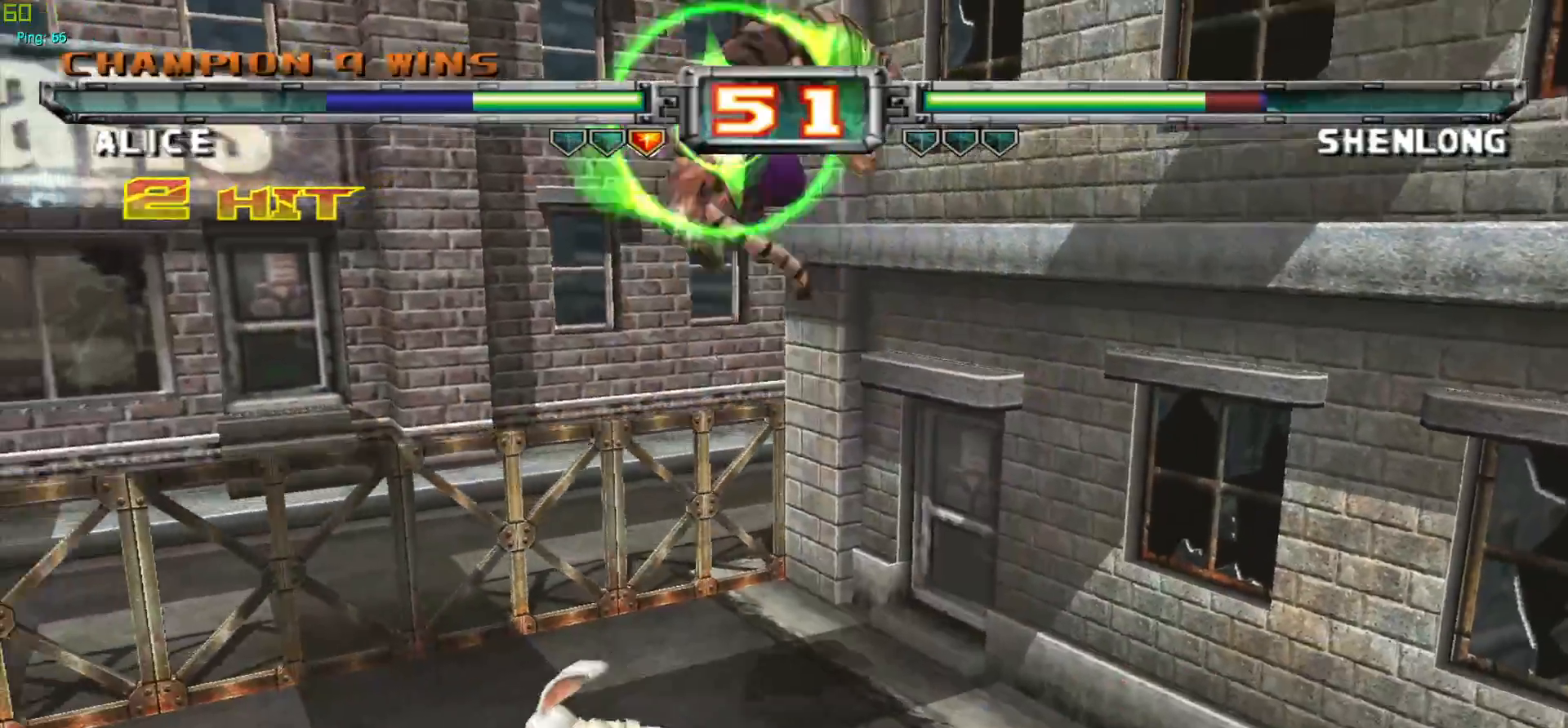
{"buttons": [], "left_stick": "down", "events": [[50, "CROSS", "down"], [50, "left_stick", "right"], [167, "CROSS", "up"], [250, "left_stick", "center"], [450, "left_stick", "down"]]}
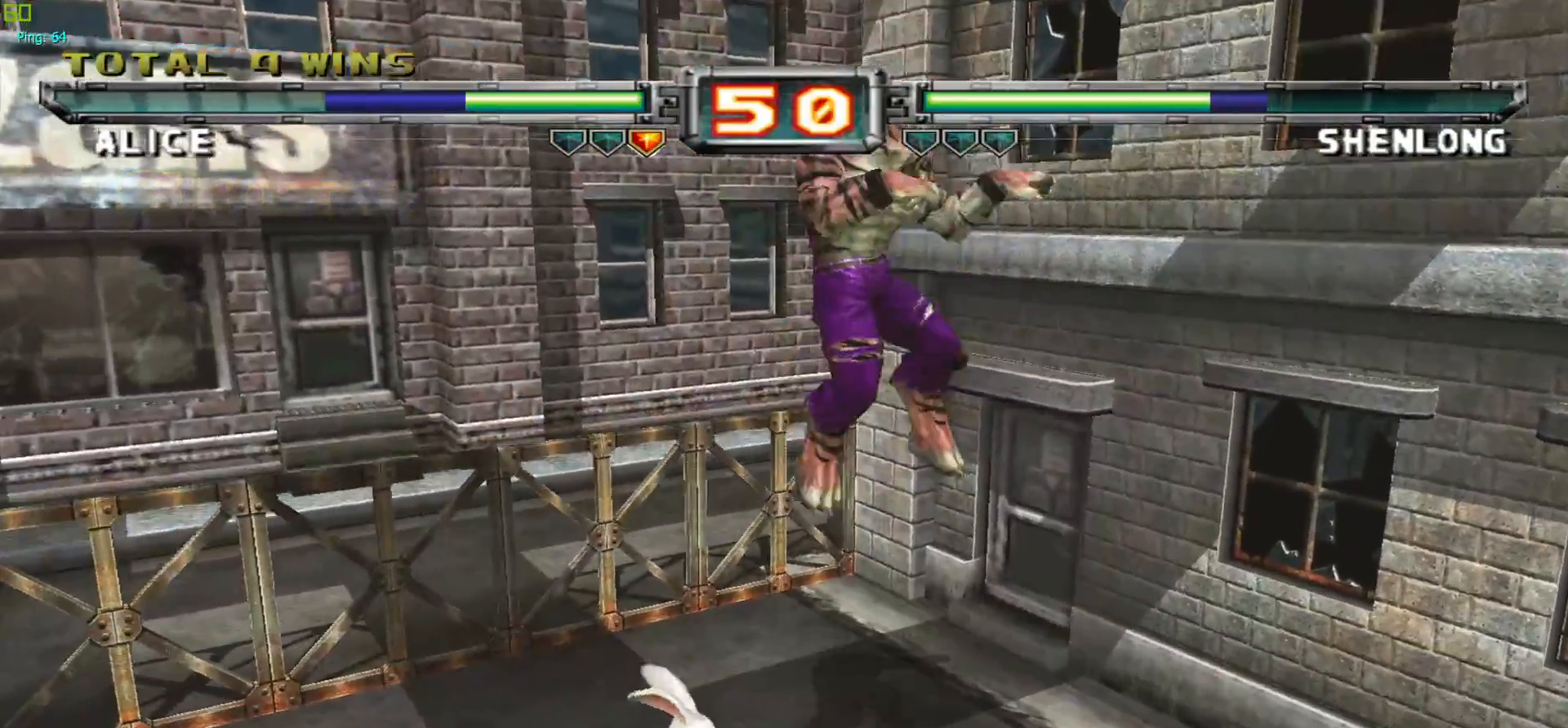
{"buttons": [], "left_stick": "up-right", "events": [[67, "left_stick", "right"], [117, "R1", "down"], [150, "left_stick", "center"], [233, "R1", "up"], [500, "left_stick", "up-right"]]}
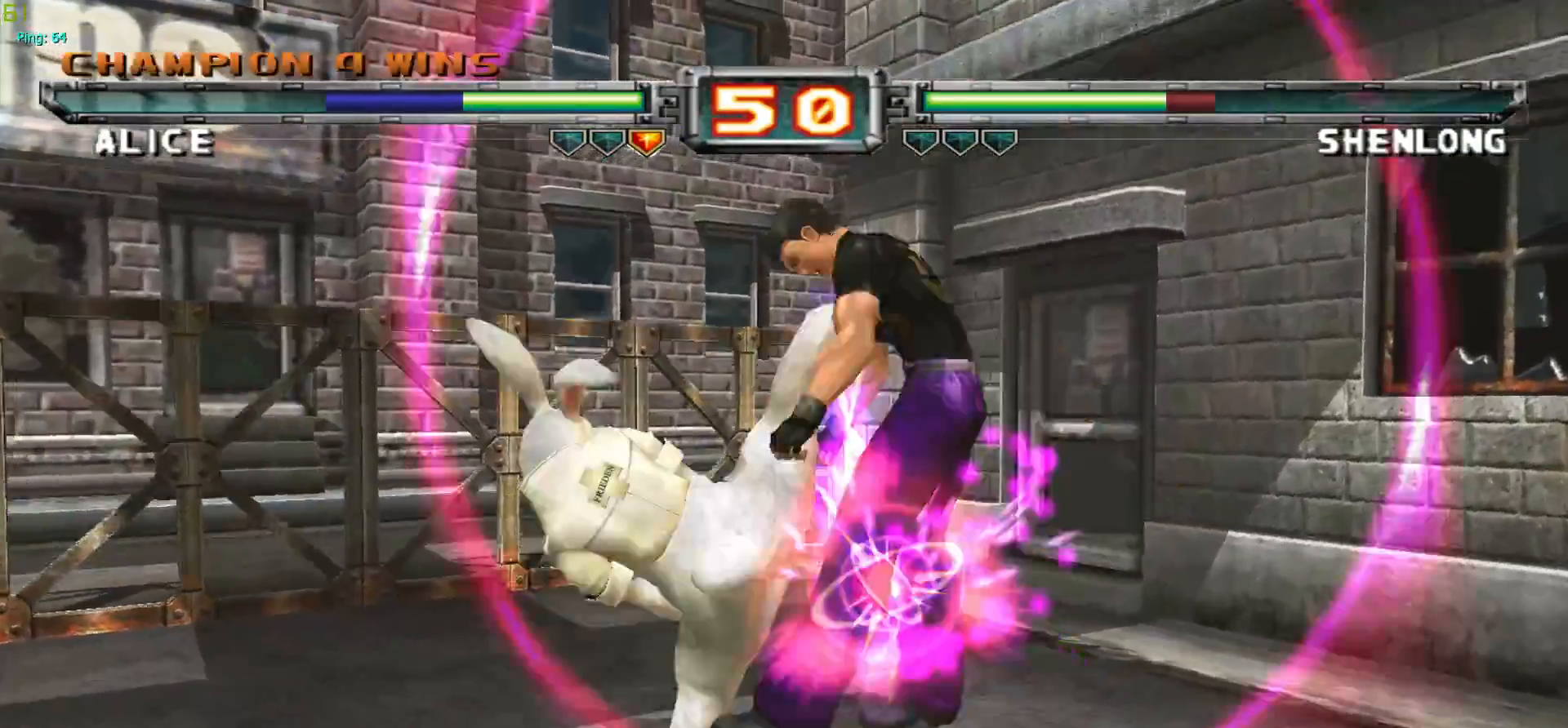
{"buttons": [], "left_stick": "right", "events": [[200, "left_stick", "right"]]}
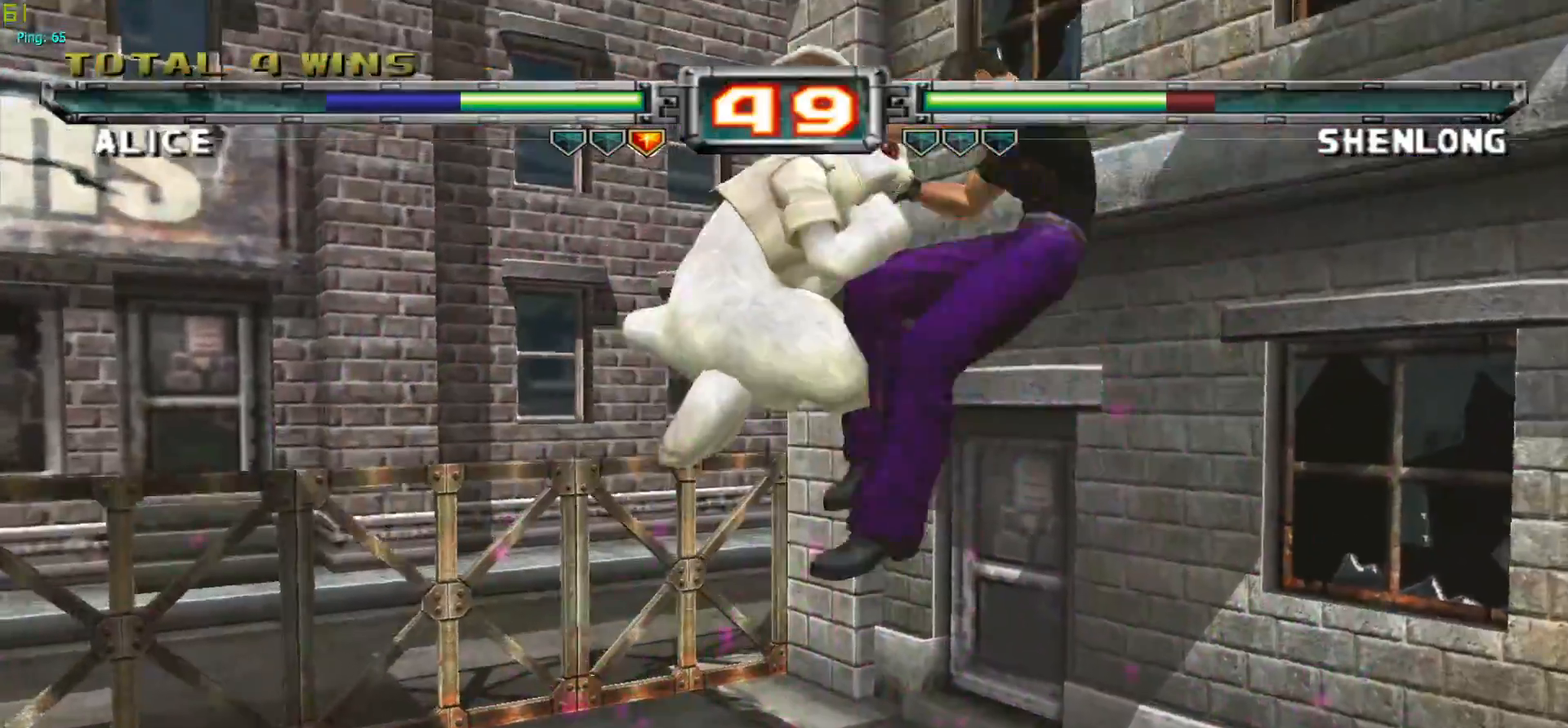
{"buttons": [], "left_stick": "right", "events": [[17, "R1", "down"], [150, "R1", "up"], [167, "left_stick", "center"], [350, "left_stick", "right"], [417, "left_stick", "center"], [483, "left_stick", "right"]]}
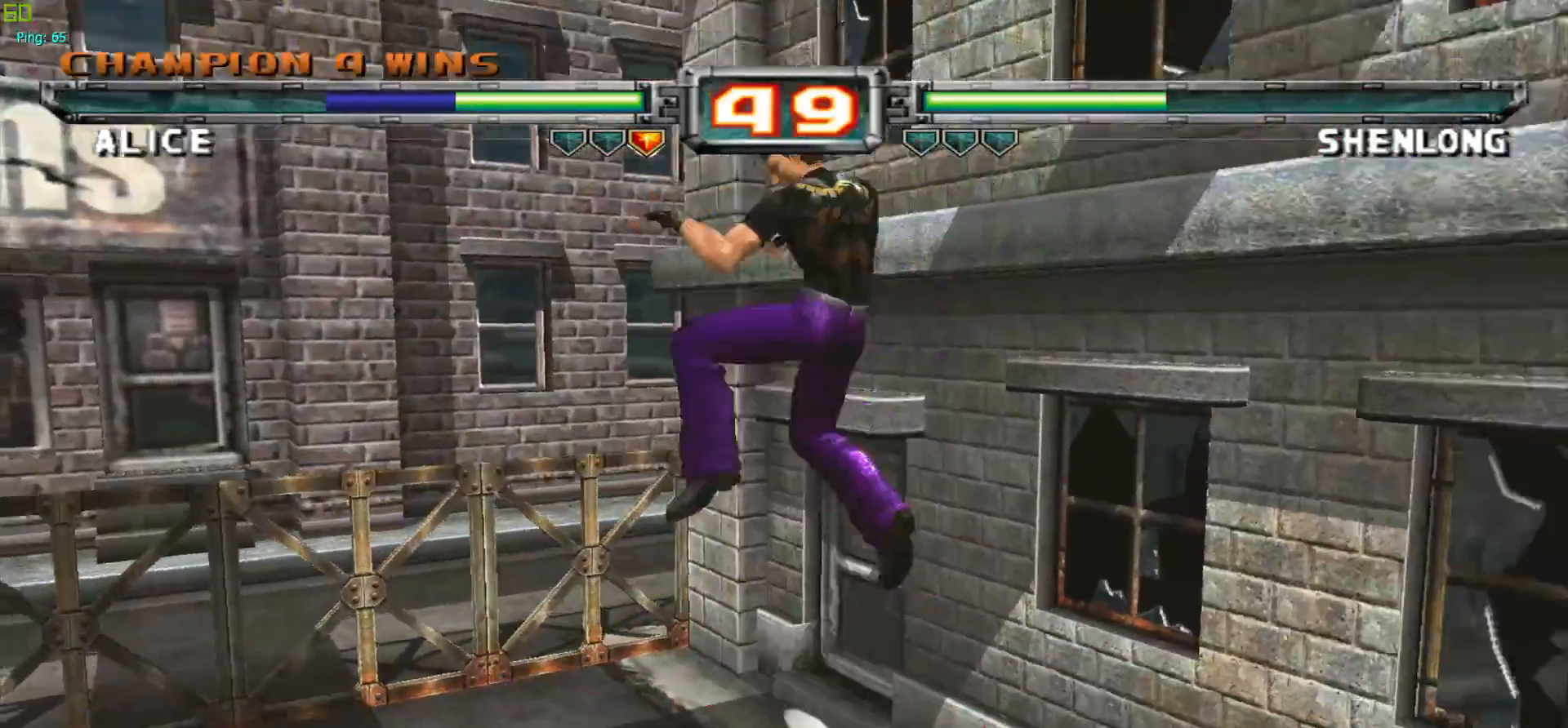
{"buttons": [], "left_stick": "down", "events": [[183, "CROSS", "down"], [183, "left_stick", "center"], [283, "CROSS", "up"], [283, "left_stick", "down"], [333, "R1", "down"], [467, "R1", "up"]]}
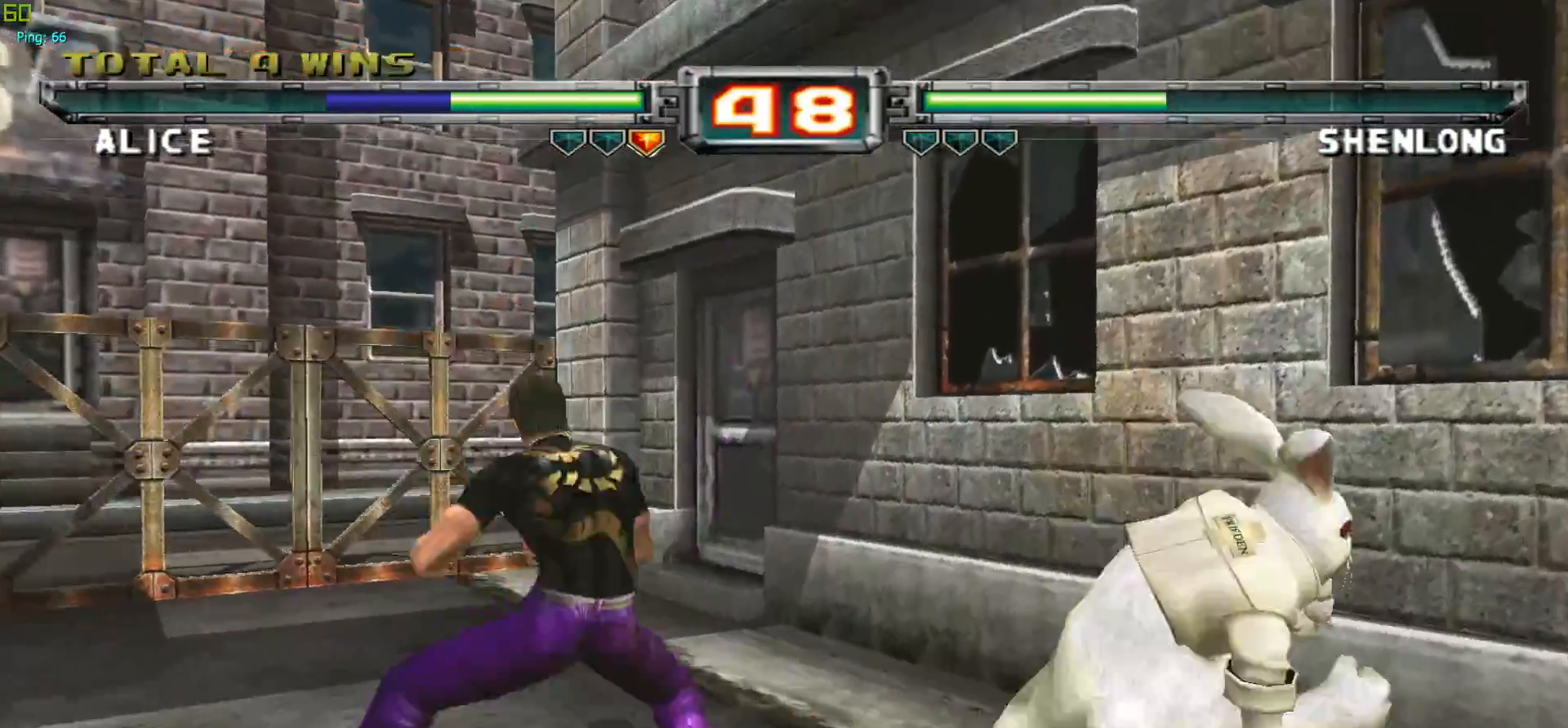
{"buttons": [], "left_stick": "center", "events": [[67, "left_stick", "center"]]}
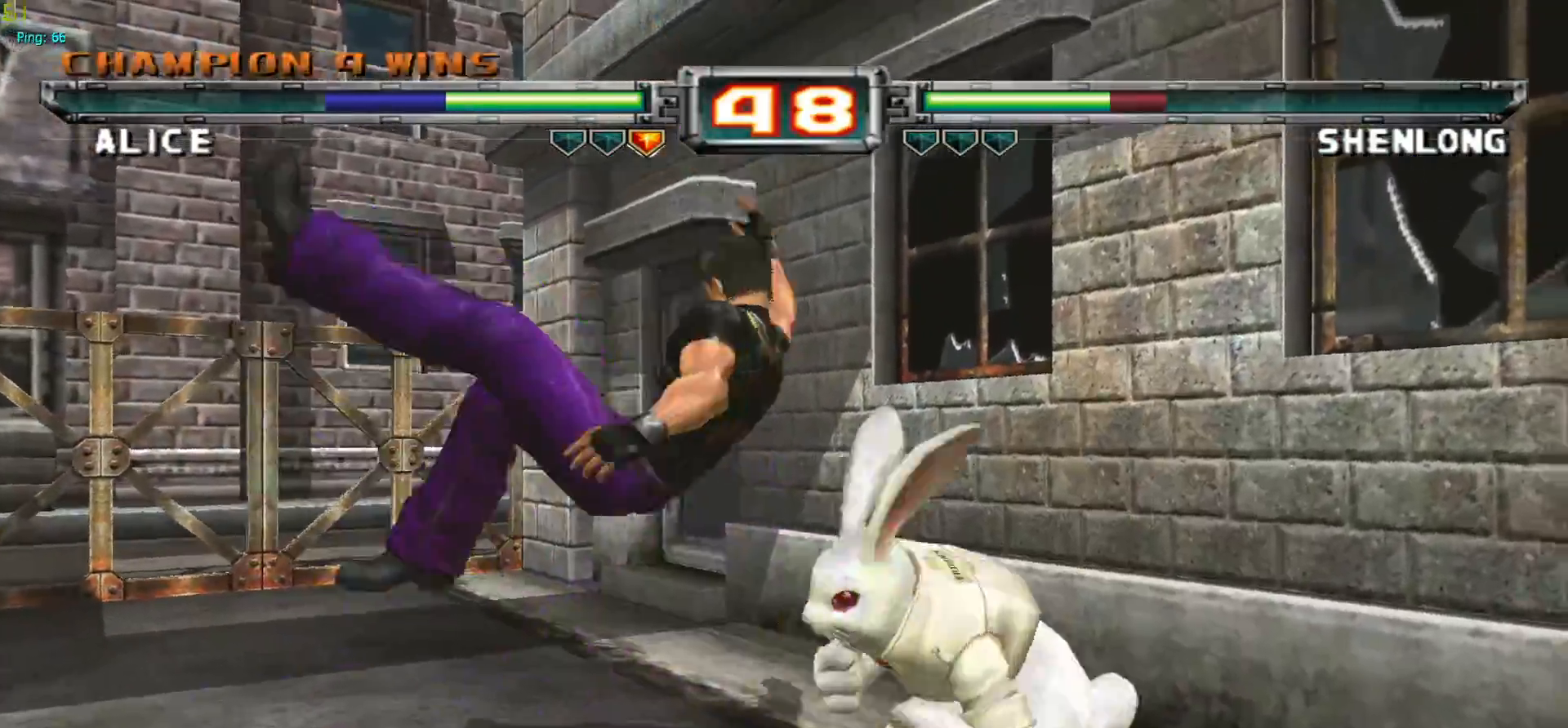
{"buttons": [], "left_stick": "down-right", "events": [[50, "left_stick", "down-left"], [67, "TRIANGLE", "down"], [167, "TRIANGLE", "up"], [267, "TRIANGLE", "down"], [350, "TRIANGLE", "up"], [367, "left_stick", "center"], [433, "left_stick", "down-right"]]}
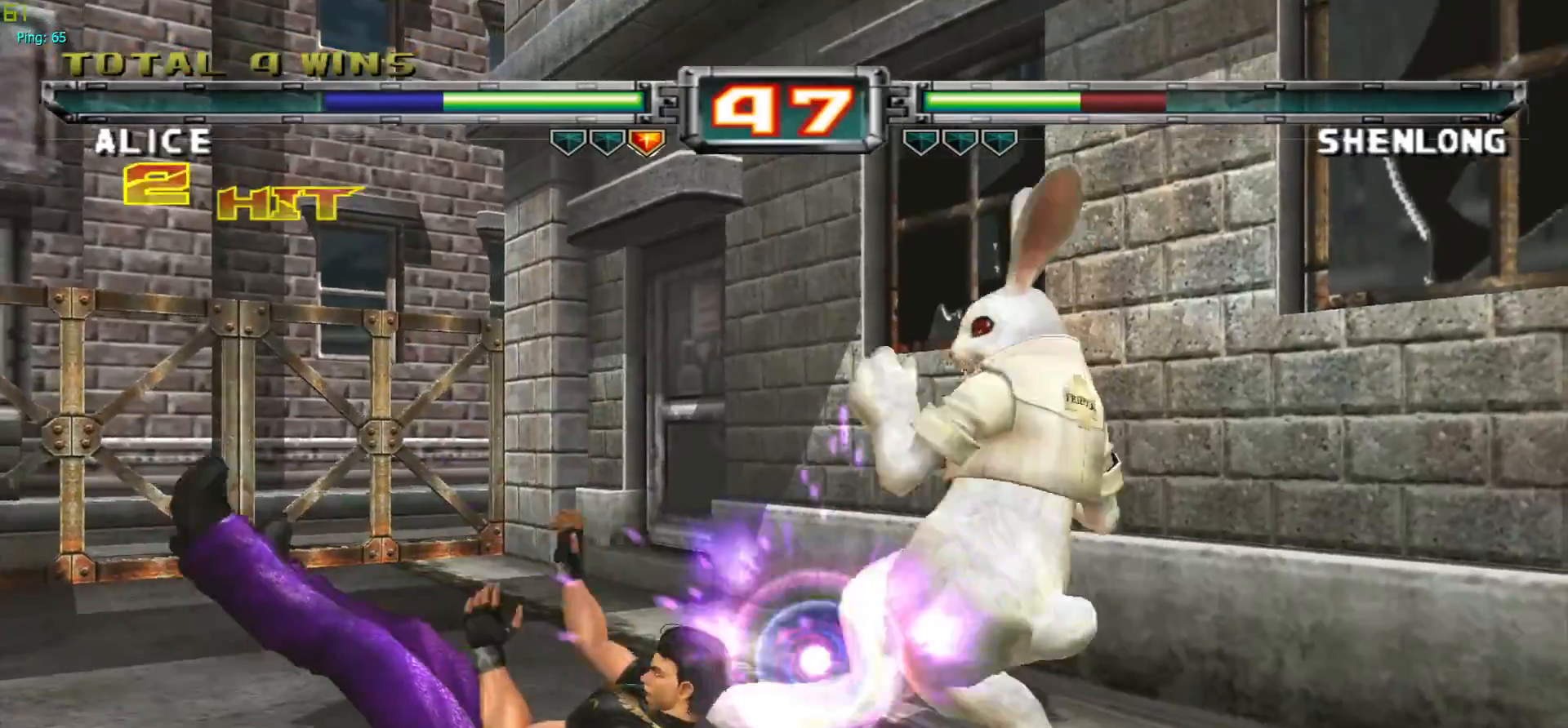
{"buttons": [], "left_stick": "center", "events": [[50, "R1", "down"], [167, "R1", "up"], [217, "left_stick", "center"]]}
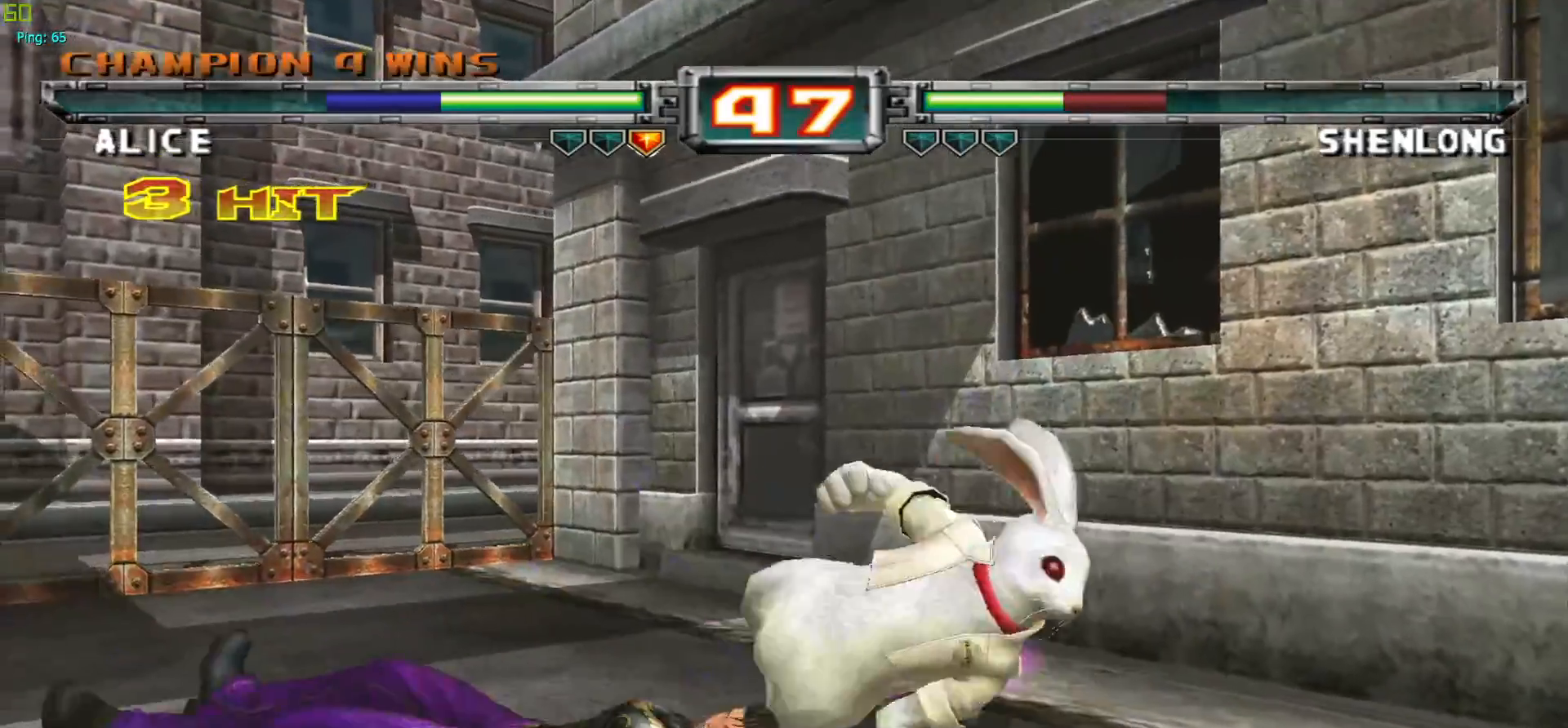
{"buttons": [], "left_stick": "center", "events": [[33, "CROSS", "down"], [150, "CROSS", "up"], [400, "left_stick", "left"], [483, "left_stick", "center"]]}
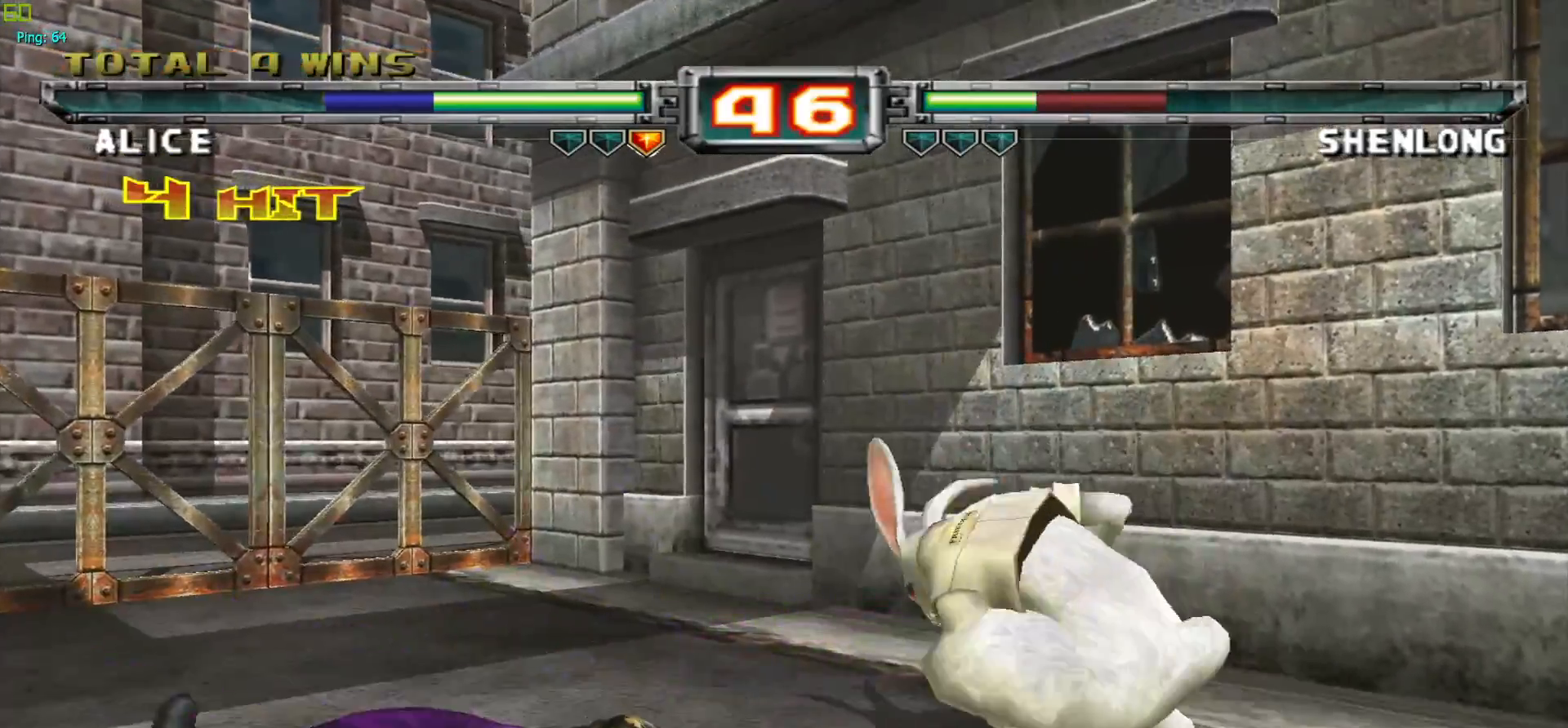
{"buttons": [], "left_stick": "center", "events": [[50, "left_stick", "left"], [467, "left_stick", "center"]]}